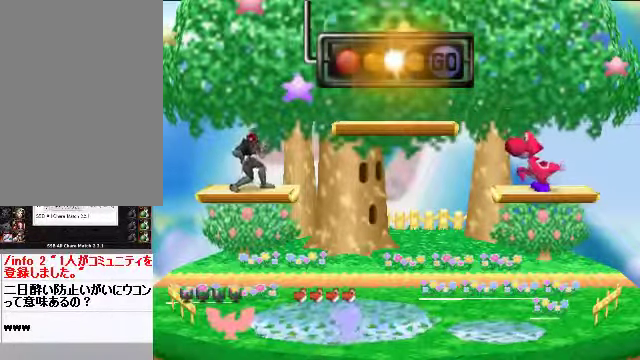
Gameplay with a controller (Nintendo layout); each line is a JSON object with the inputs held at the frame after it. "events" lists button and stick changes between this image and that frame as [ms after this image, input, new state], when the widget could be followed in between. Not read: L3 R3 Z.
{"buttons": [], "left_stick": "left", "events": [[334, "left_stick", "left"]]}
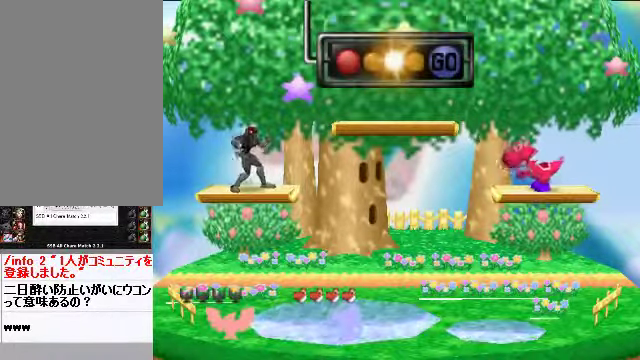
{"buttons": [], "left_stick": "left", "events": []}
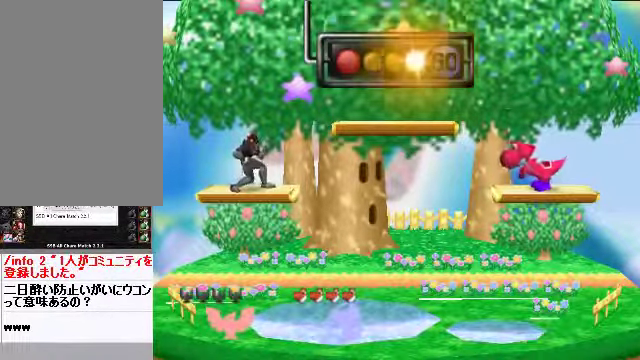
{"buttons": [], "left_stick": "left", "events": []}
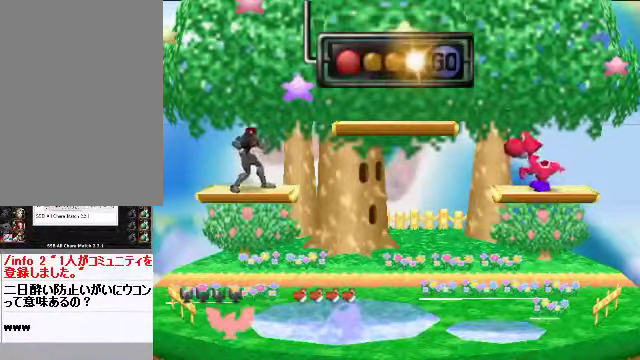
{"buttons": [], "left_stick": "left", "events": []}
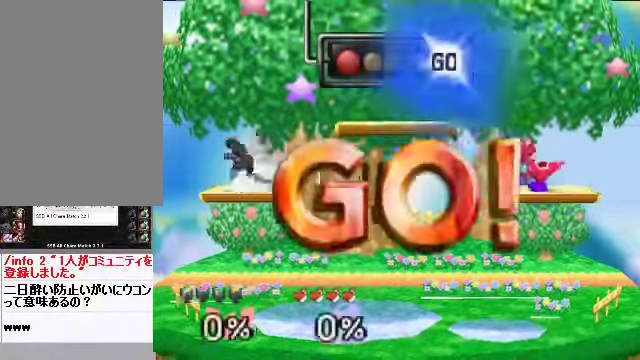
{"buttons": [], "left_stick": "down-left", "events": [[167, "left_stick", "down-left"]]}
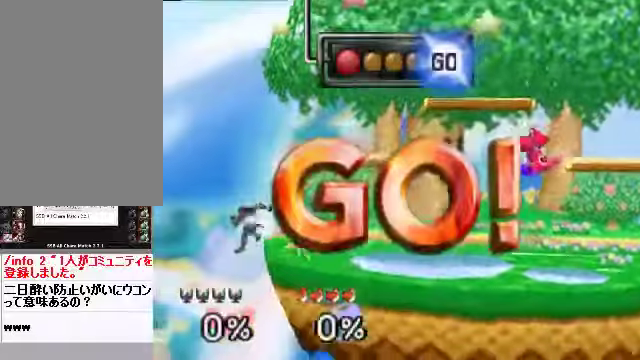
{"buttons": ["C_RIGHT"], "left_stick": "down-left", "events": [[302, "left_stick", "center"], [369, "left_stick", "down-left"], [469, "C_RIGHT", "down"]]}
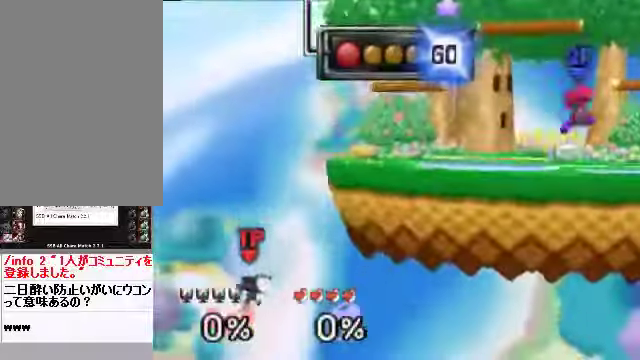
{"buttons": [], "left_stick": "left", "events": [[33, "C_RIGHT", "up"], [267, "left_stick", "center"], [401, "left_stick", "left"]]}
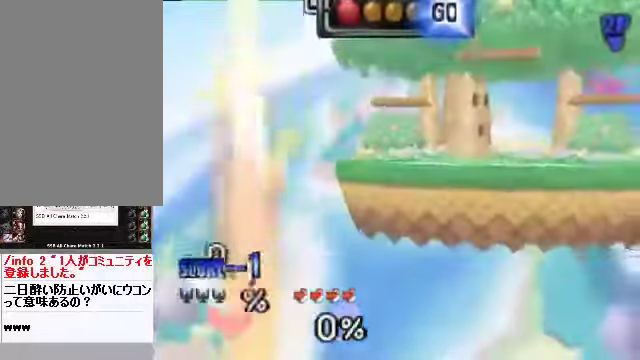
{"buttons": [], "left_stick": "left", "events": []}
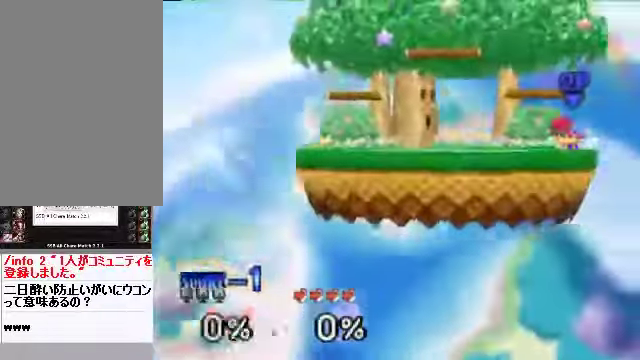
{"buttons": [], "left_stick": "left", "events": [[435, "B", "down"], [469, "B", "up"], [469, "C_DOWN", "down"], [469, "C_LEFT", "down"], [502, "C_DOWN", "up"], [502, "C_LEFT", "up"]]}
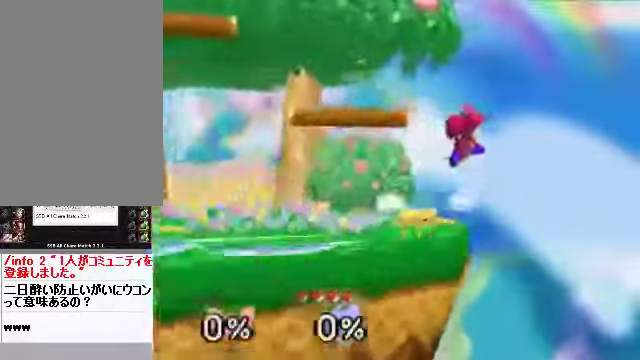
{"buttons": ["C_DOWN"], "left_stick": "left", "events": [[234, "C_DOWN", "down"], [301, "C_DOWN", "up"], [301, "C_RIGHT", "down"], [368, "C_RIGHT", "up"], [469, "C_DOWN", "down"]]}
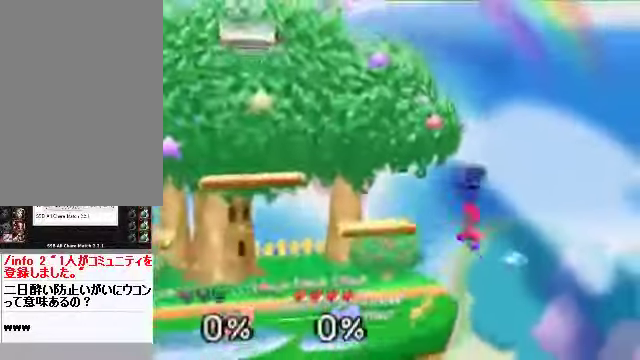
{"buttons": [], "left_stick": "left", "events": [[34, "C_DOWN", "up"], [34, "C_RIGHT", "down"], [134, "C_RIGHT", "up"], [201, "left_stick", "center"], [268, "C_DOWN", "down"], [268, "C_LEFT", "down"], [302, "C_DOWN", "up"], [302, "C_LEFT", "up"], [302, "left_stick", "left"]]}
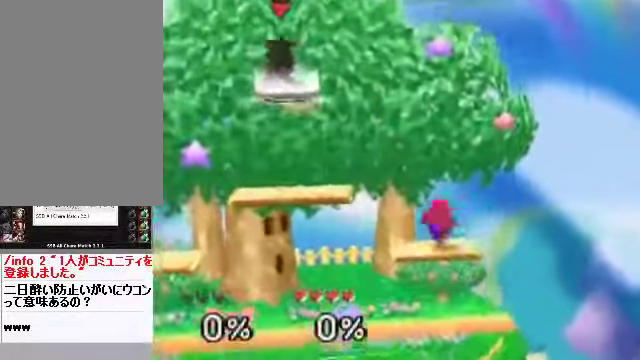
{"buttons": [], "left_stick": "left"}
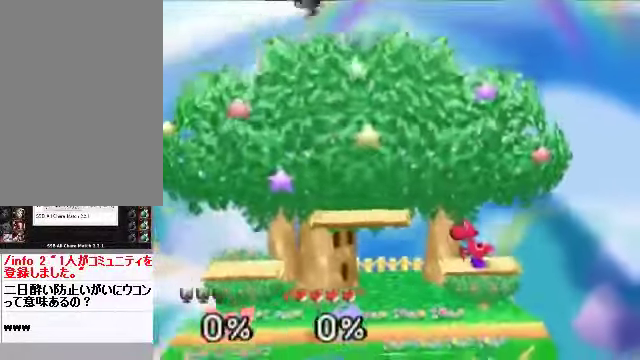
{"buttons": [], "left_stick": "center", "events": [[234, "C_RIGHT", "down"], [234, "left_stick", "down-left"], [301, "A", "down"], [334, "left_stick", "center"], [368, "A", "up"], [468, "C_RIGHT", "up"]]}
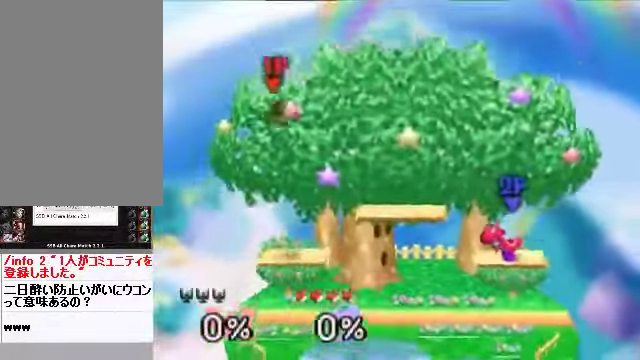
{"buttons": [], "left_stick": "left", "events": [[67, "left_stick", "left"]]}
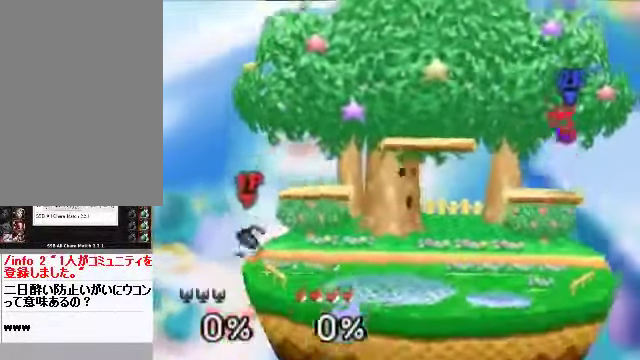
{"buttons": ["A"], "left_stick": "center", "events": [[268, "A", "down"], [268, "left_stick", "down"], [335, "left_stick", "center"]]}
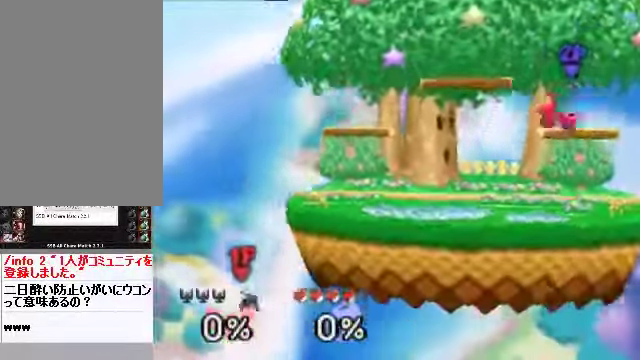
{"buttons": ["A"], "left_stick": "left"}
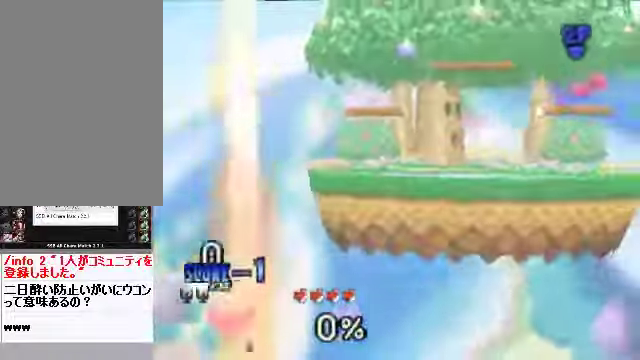
{"buttons": [], "left_stick": "left", "events": [[33, "A", "up"], [33, "C_DOWN", "down"], [100, "C_DOWN", "up"], [100, "C_RIGHT", "down"], [167, "C_RIGHT", "up"]]}
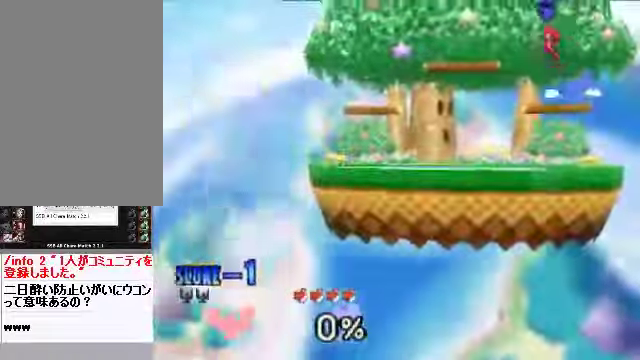
{"buttons": [], "left_stick": "left", "events": []}
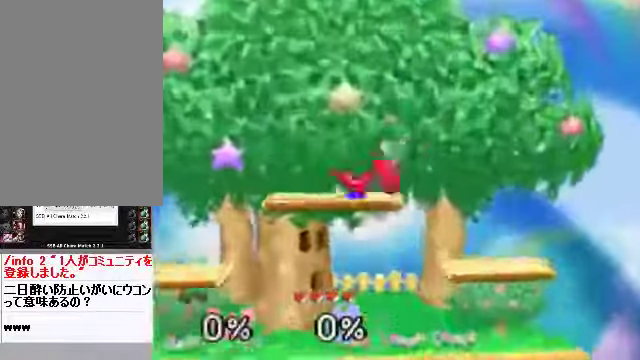
{"buttons": [], "left_stick": "center", "events": [[67, "left_stick", "center"]]}
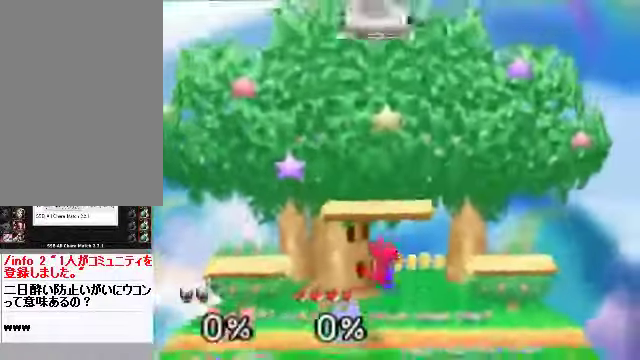
{"buttons": [], "left_stick": "left", "events": [[268, "left_stick", "left"]]}
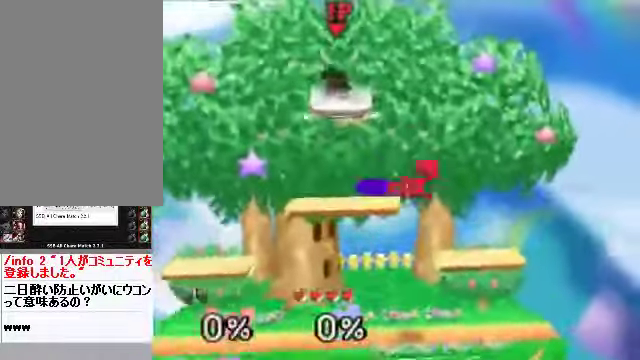
{"buttons": [], "left_stick": "left", "events": [[301, "C_RIGHT", "down"], [335, "C_RIGHT", "up"]]}
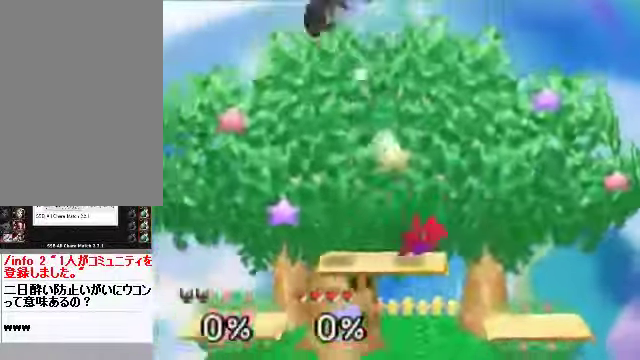
{"buttons": ["A"], "left_stick": "down-left", "events": [[435, "left_stick", "down-left"], [502, "A", "down"]]}